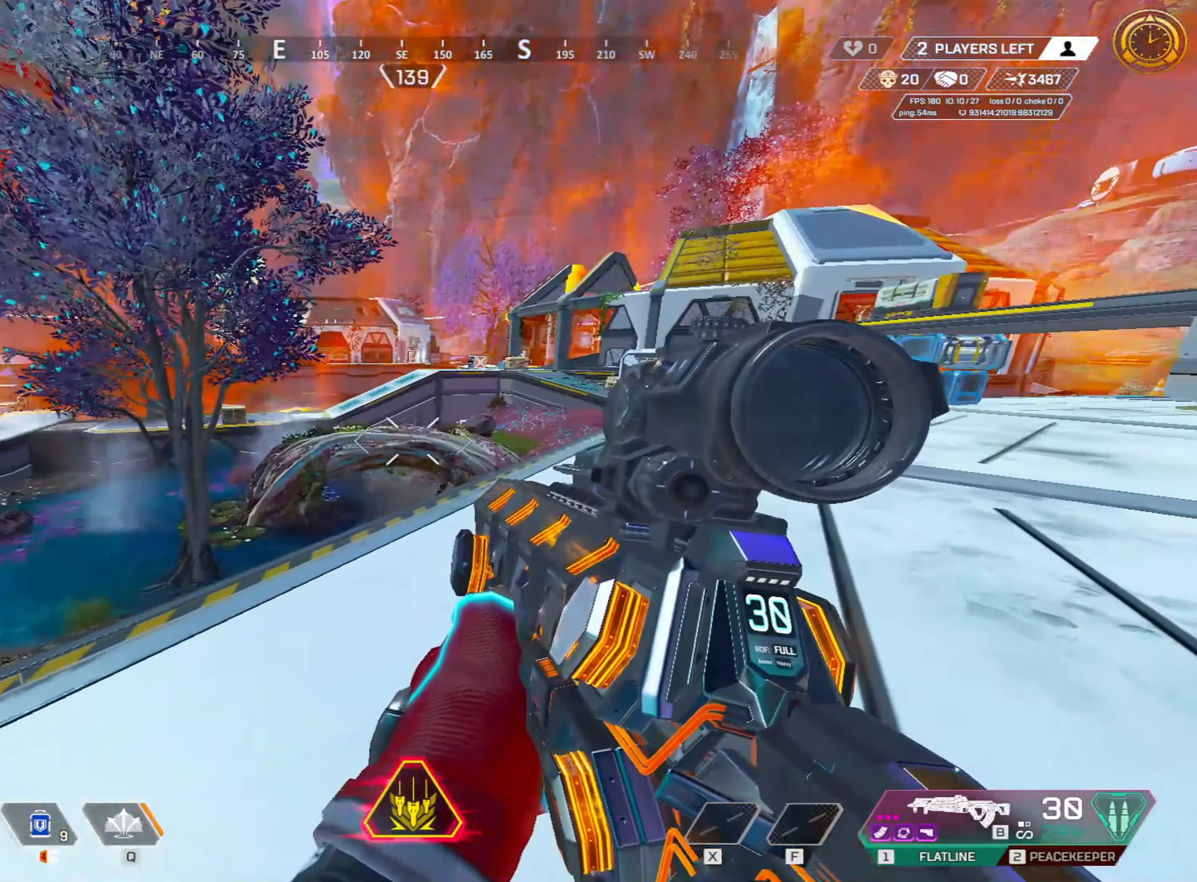
Gameplay with keyboard and mouse; each line is a JSON object with the keys and mouse buttons held at the frame after it. "events" lists presses ("down") and releases ("up") of "1", "2", "3", "4", "5", "a", "alt", "c", "caps_lock", "ctrl", "d", "e", "f", "g", "q", "r", "s", "shift", "space", "t", "tab", "v", "w", "x", "z", "mouse_left", "mouse_wheel" and "mouse_right" between this image and that frame as [ms after this image, input, new state], when the widget could be followed in between. "mouse_left", "mouse_wheel", "mouse_right" = the "left", "wheel", "right" buttons of the "mouse" list. No other keys are recorded. "wheel" means that the mouse wheel is clicked or scrolled. Not read: mouse_move.
{"keys": ["a"], "mouse": [], "events": [[200, "w", "up"], [283, "a", "down"], [333, "d", "up"]]}
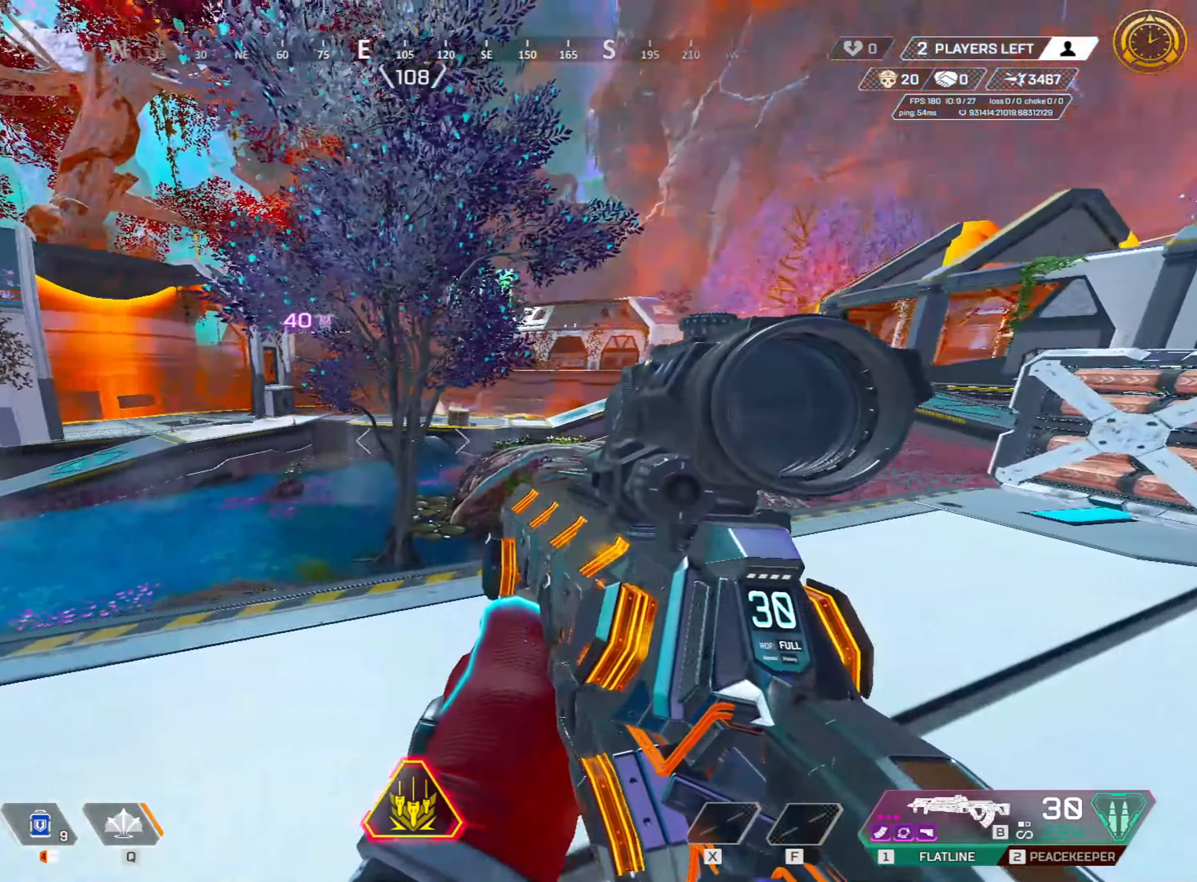
{"keys": ["a"], "mouse": [], "events": []}
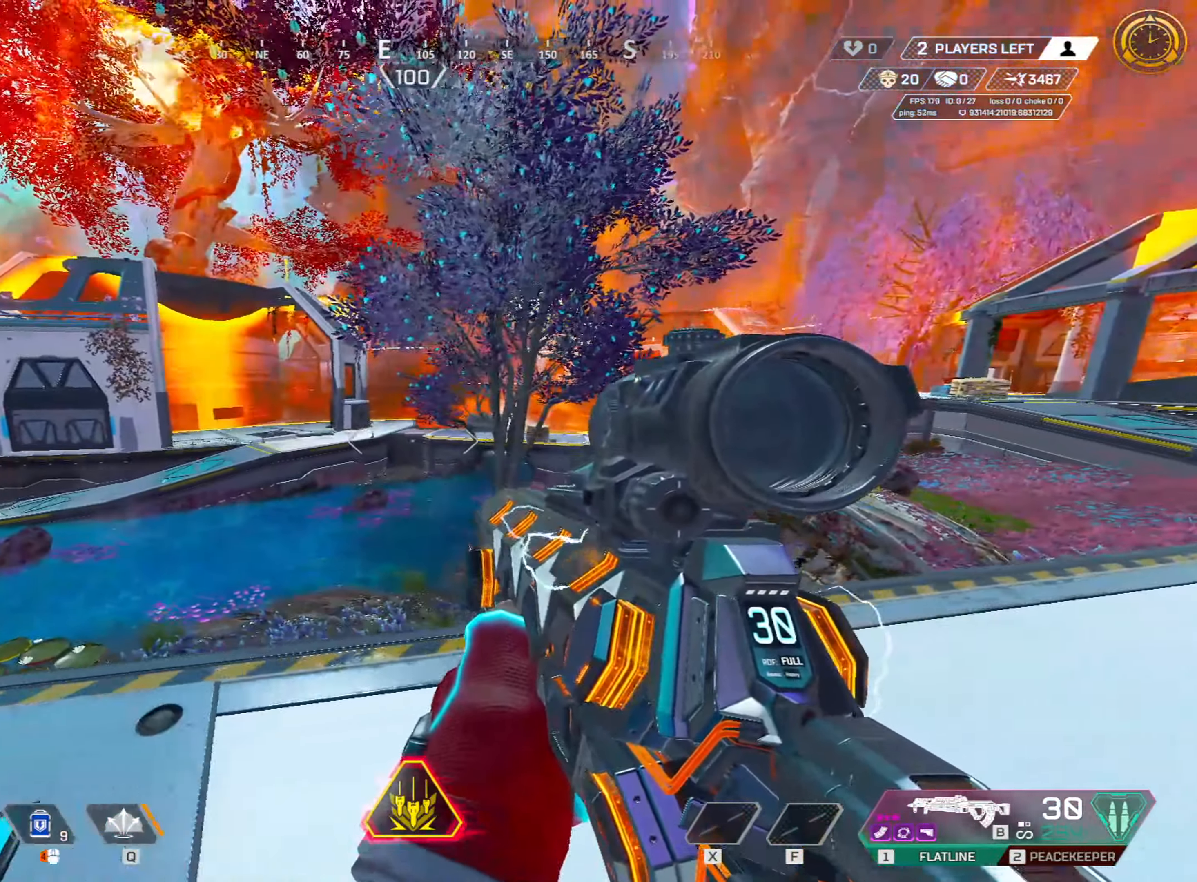
{"keys": ["d", "shift", "w"], "mouse": [], "events": [[66, "a", "up"], [66, "d", "down"], [166, "w", "down"], [366, "shift", "down"]]}
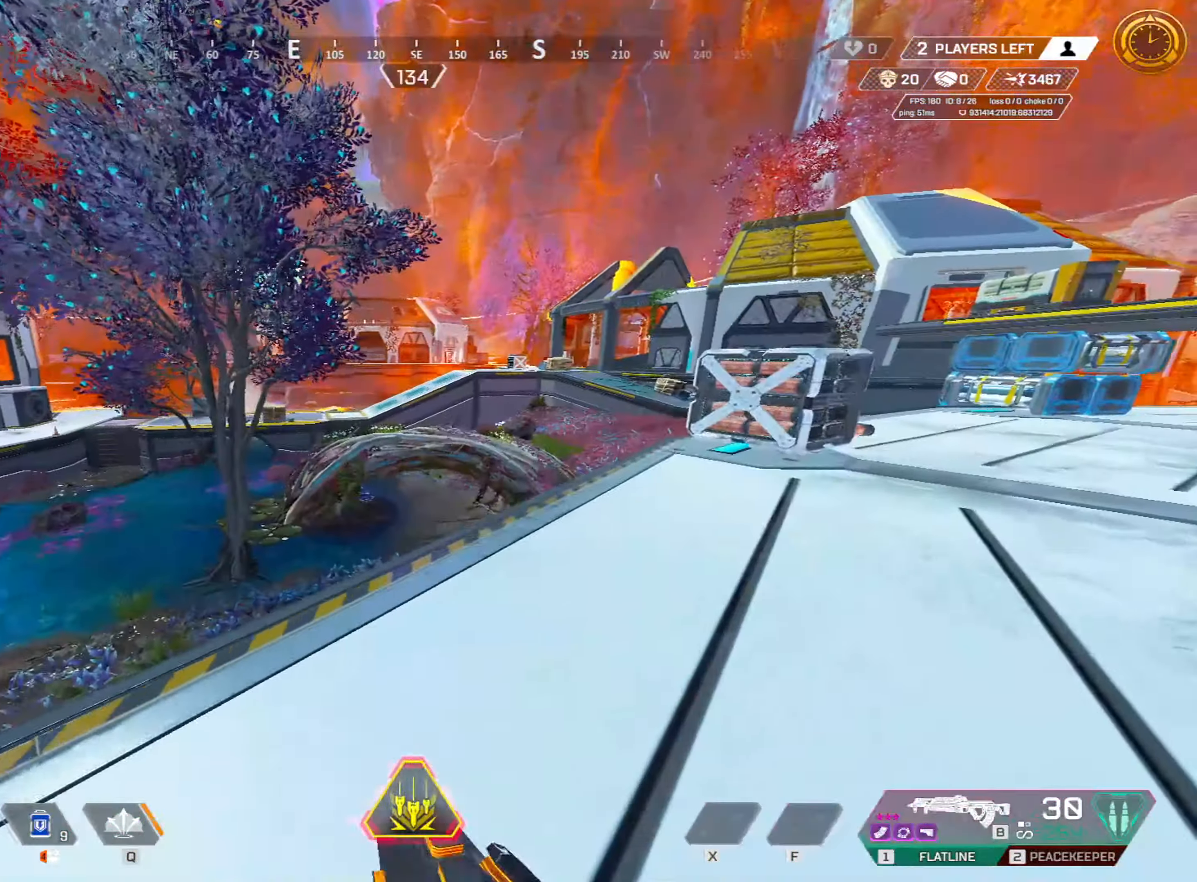
{"keys": ["ctrl", "space", "w"], "mouse": [], "events": [[100, "shift", "up"], [233, "ctrl", "down"], [383, "d", "up"], [466, "space", "down"]]}
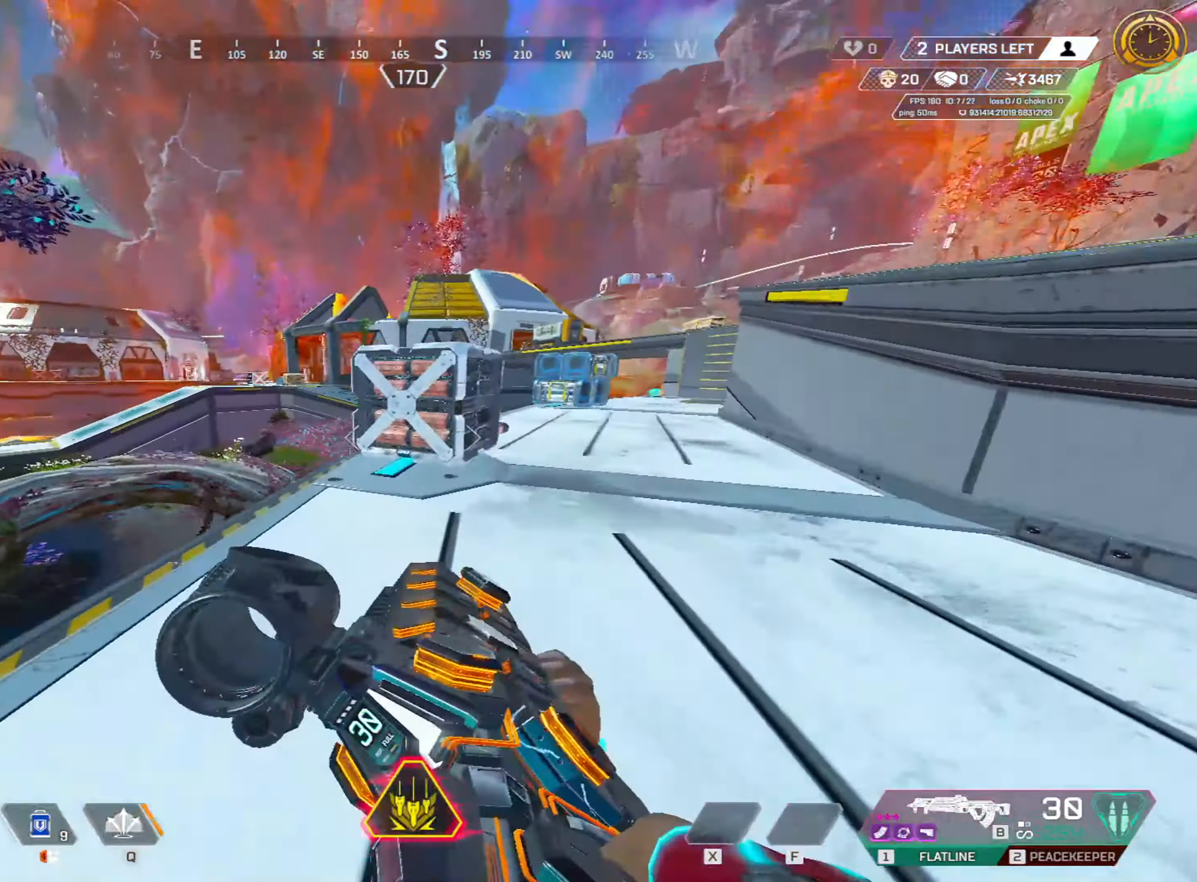
{"keys": ["d", "s"], "mouse": [], "events": [[66, "w", "up"], [100, "space", "up"], [200, "ctrl", "up"], [266, "d", "down"], [299, "s", "down"]]}
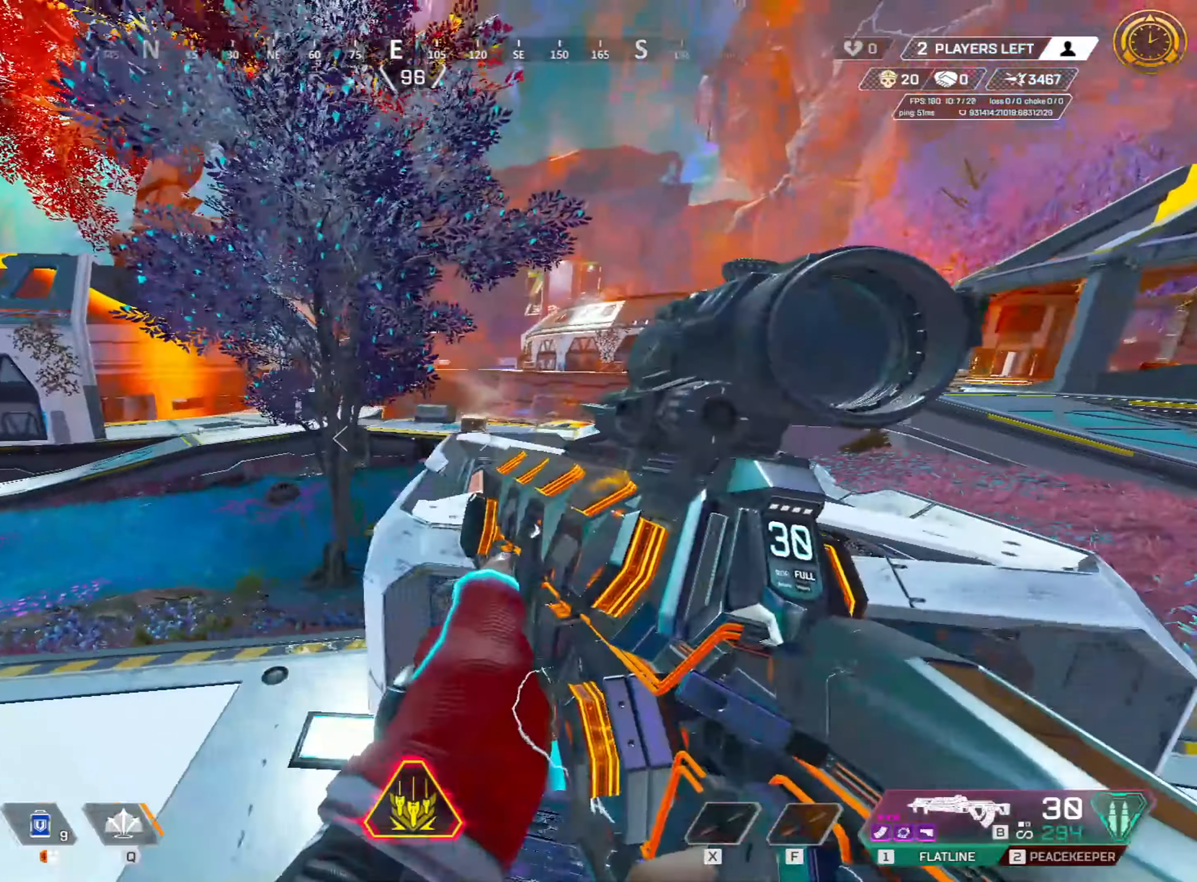
{"keys": ["d"], "mouse": ["right"], "events": [[17, "s", "up"], [150, "mouse_wheel", "down"], [200, "d", "up"], [283, "d", "down"], [283, "mouse_wheel", "up"], [333, "w", "down"], [417, "w", "up"], [467, "mouse_right", "down"]]}
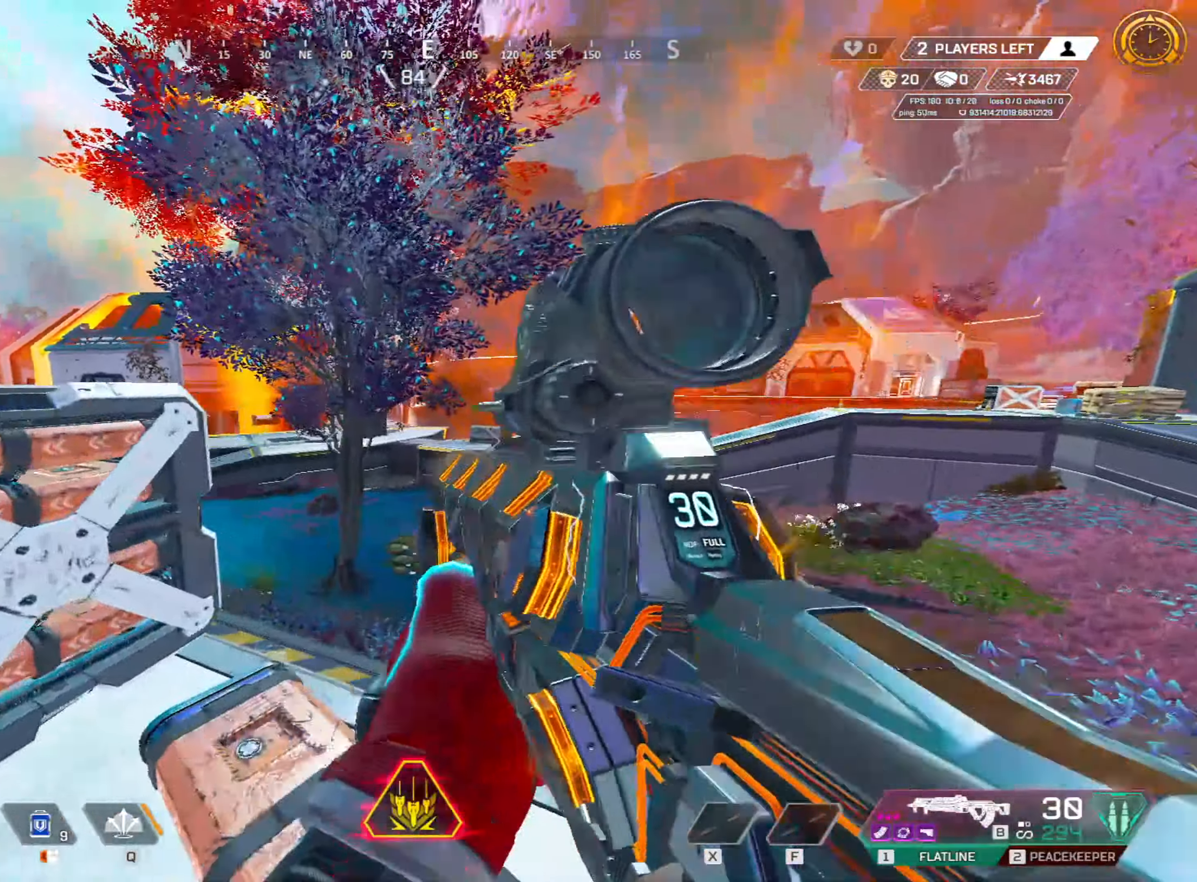
{"keys": ["a", "s"], "mouse": ["left", "right"], "events": [[17, "d", "up"], [67, "d", "down"], [100, "s", "down"], [250, "d", "up"], [300, "mouse_left", "down"], [350, "a", "down"]]}
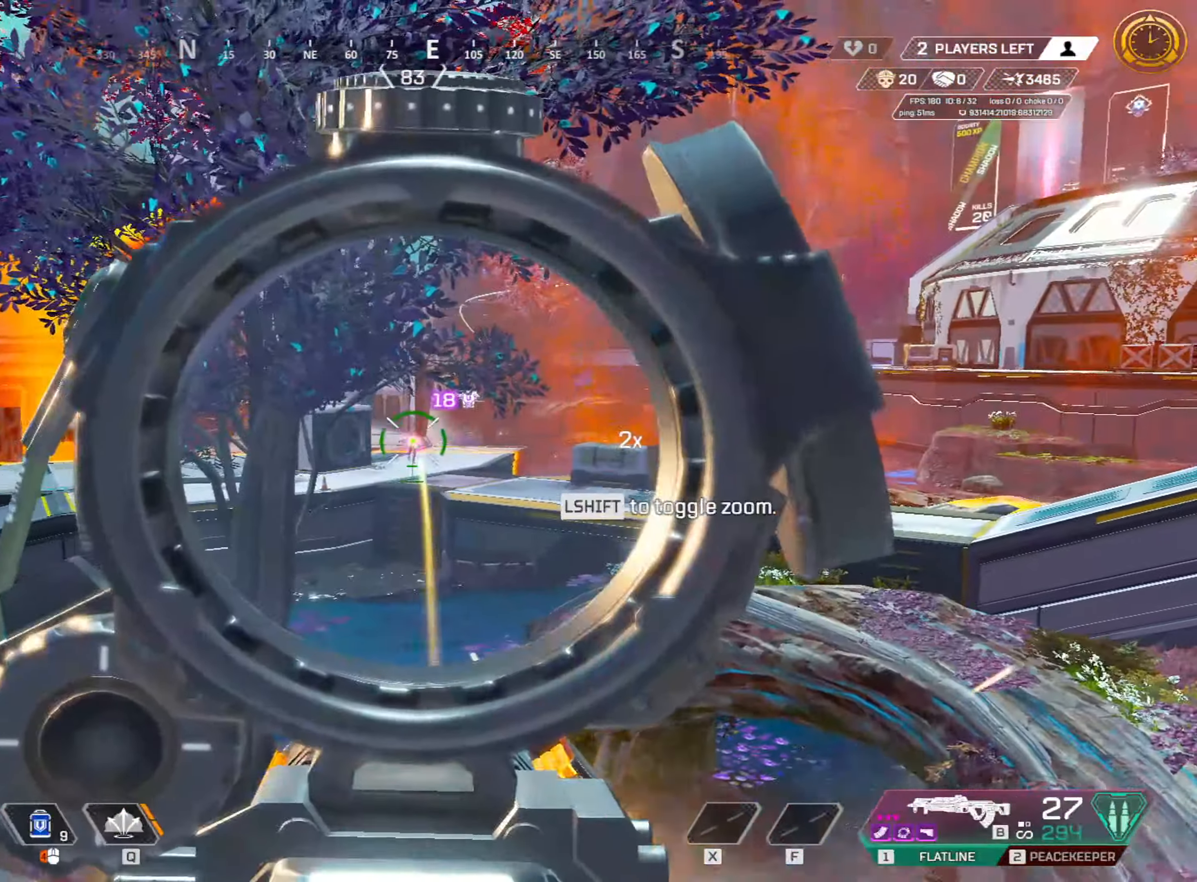
{"keys": ["a"], "mouse": ["left", "right"], "events": [[33, "s", "up"]]}
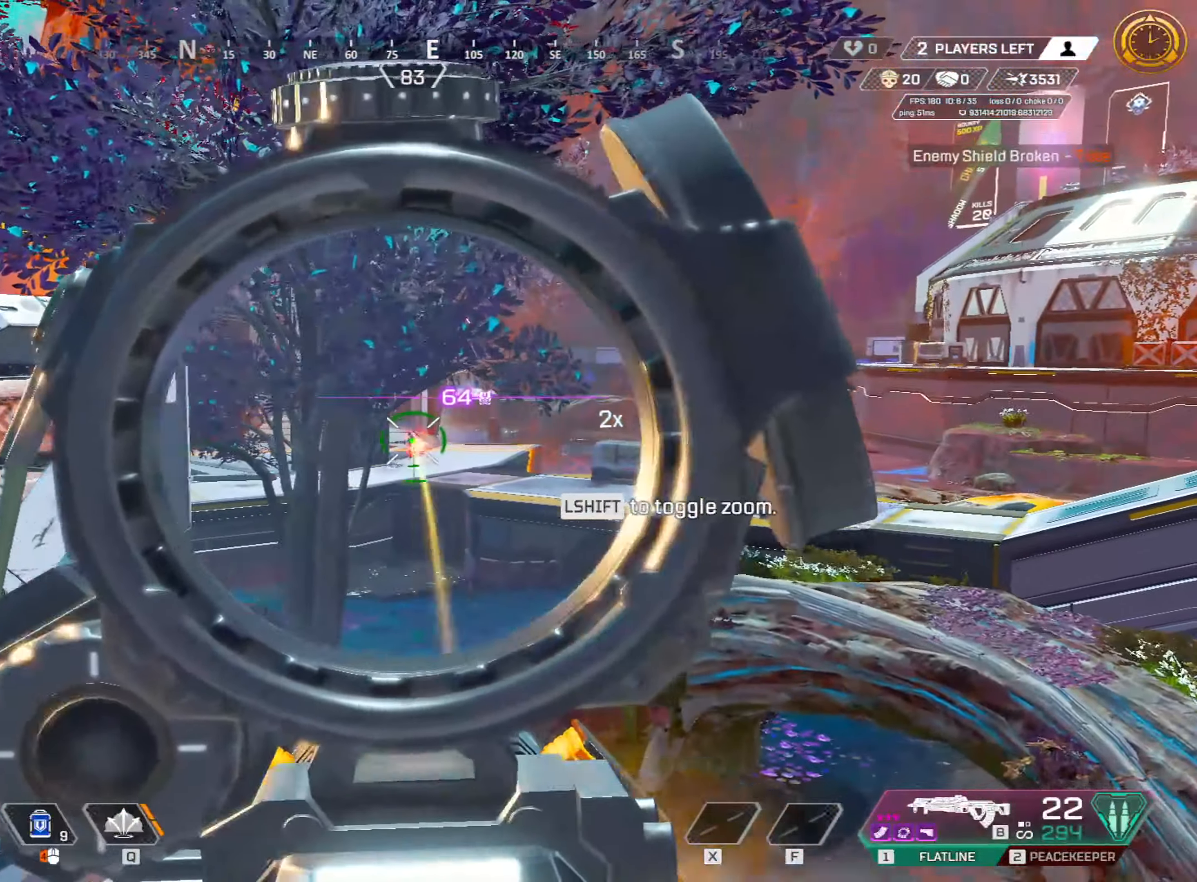
{"keys": ["a", "shift", "w"], "mouse": [], "events": [[200, "a", "up"], [233, "a", "down"], [283, "mouse_left", "up"], [283, "mouse_right", "up"], [350, "shift", "down"], [350, "w", "down"], [367, "r", "down"], [467, "r", "up"]]}
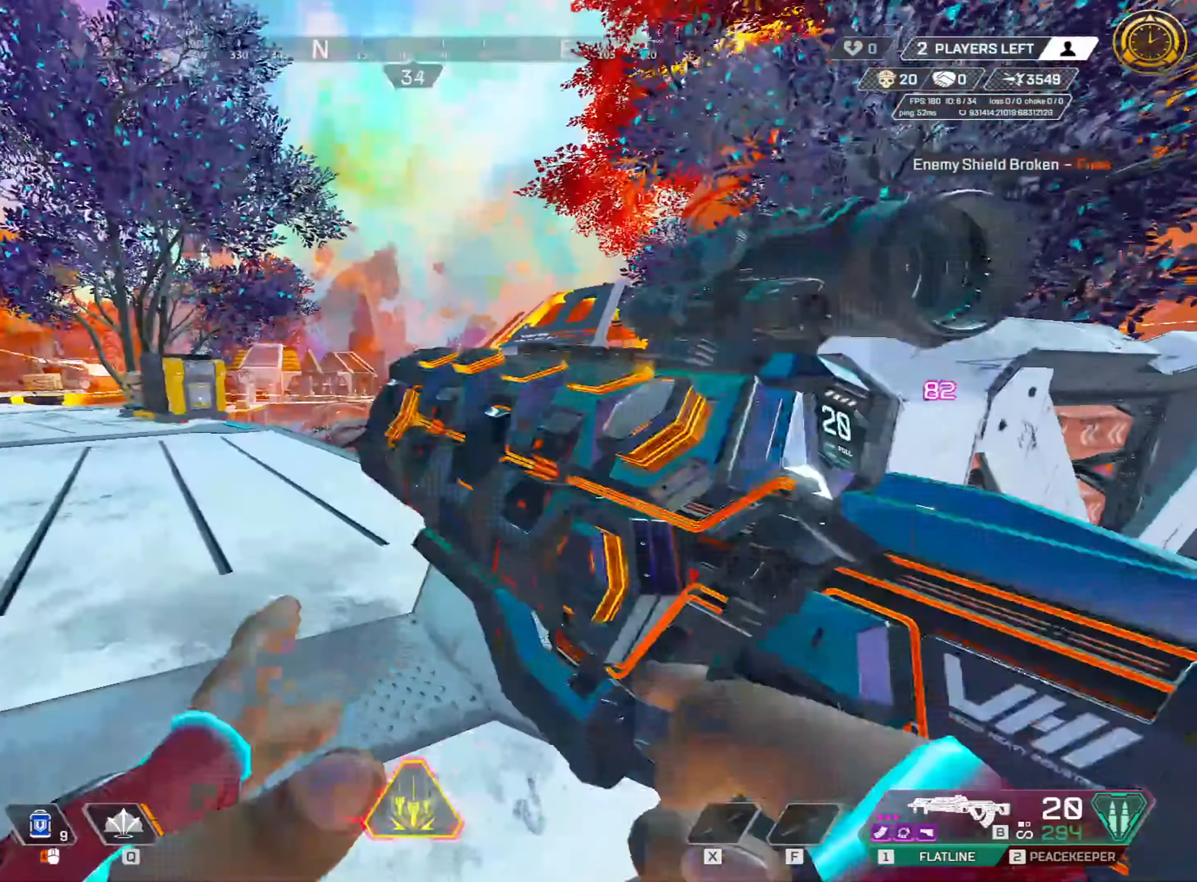
{"keys": ["a", "ctrl", "w"], "mouse": [], "events": [[33, "r", "down"], [117, "r", "up"], [217, "r", "down"], [300, "shift", "up"], [400, "ctrl", "down"], [483, "r", "up"]]}
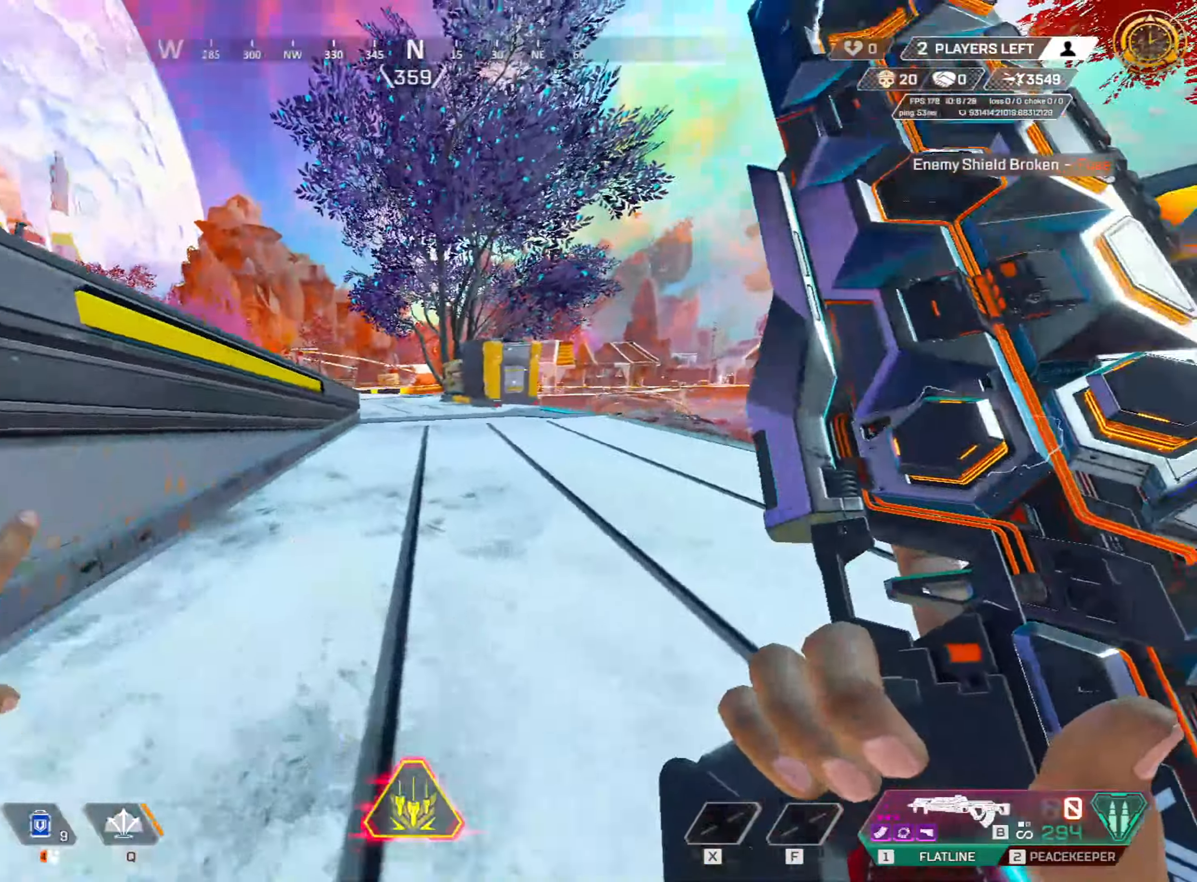
{"keys": ["w"], "mouse": [], "events": [[33, "a", "up"], [167, "space", "down"], [267, "space", "up"], [367, "ctrl", "up"]]}
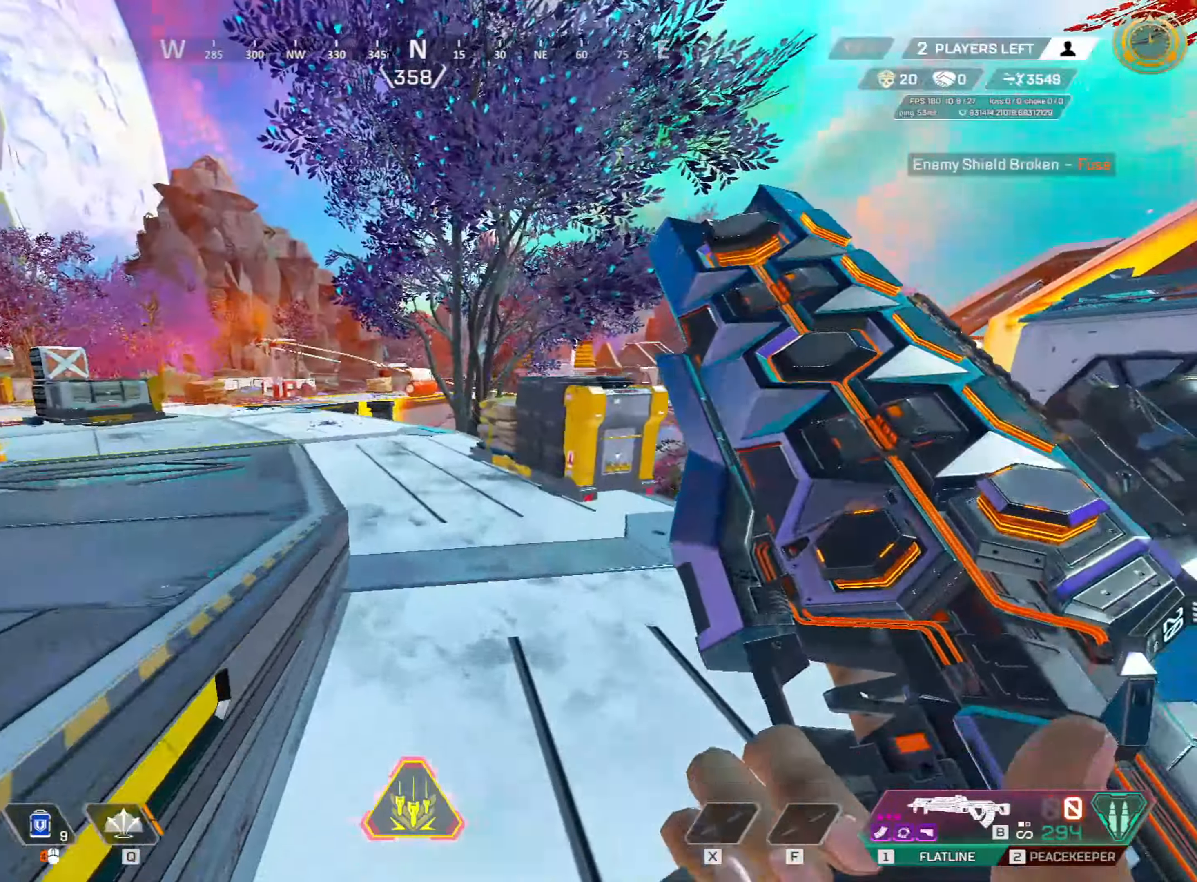
{"keys": ["shift", "w"], "mouse": [], "events": [[50, "shift", "down"]]}
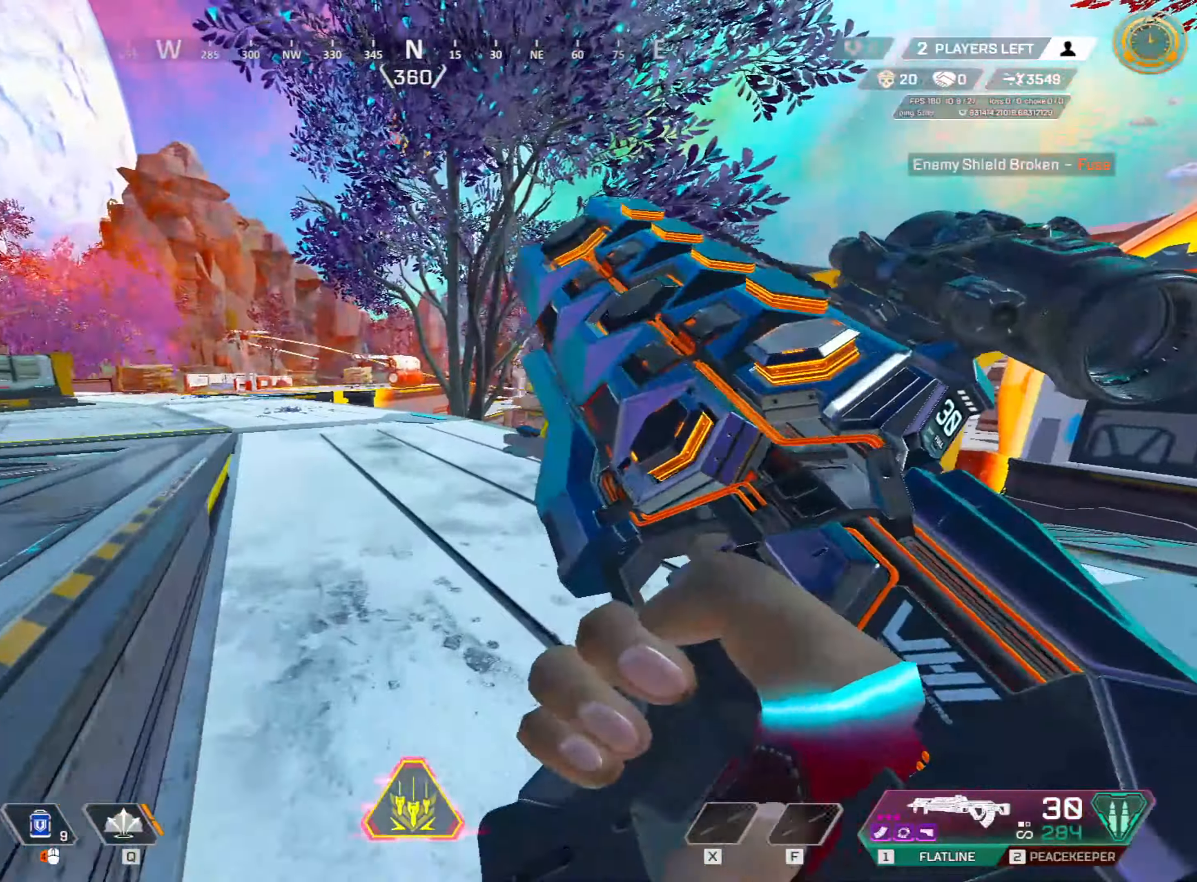
{"keys": ["w"], "mouse": [], "events": [[17, "3", "down"], [117, "3", "up"], [117, "shift", "up"], [367, "2", "down"], [433, "2", "up"]]}
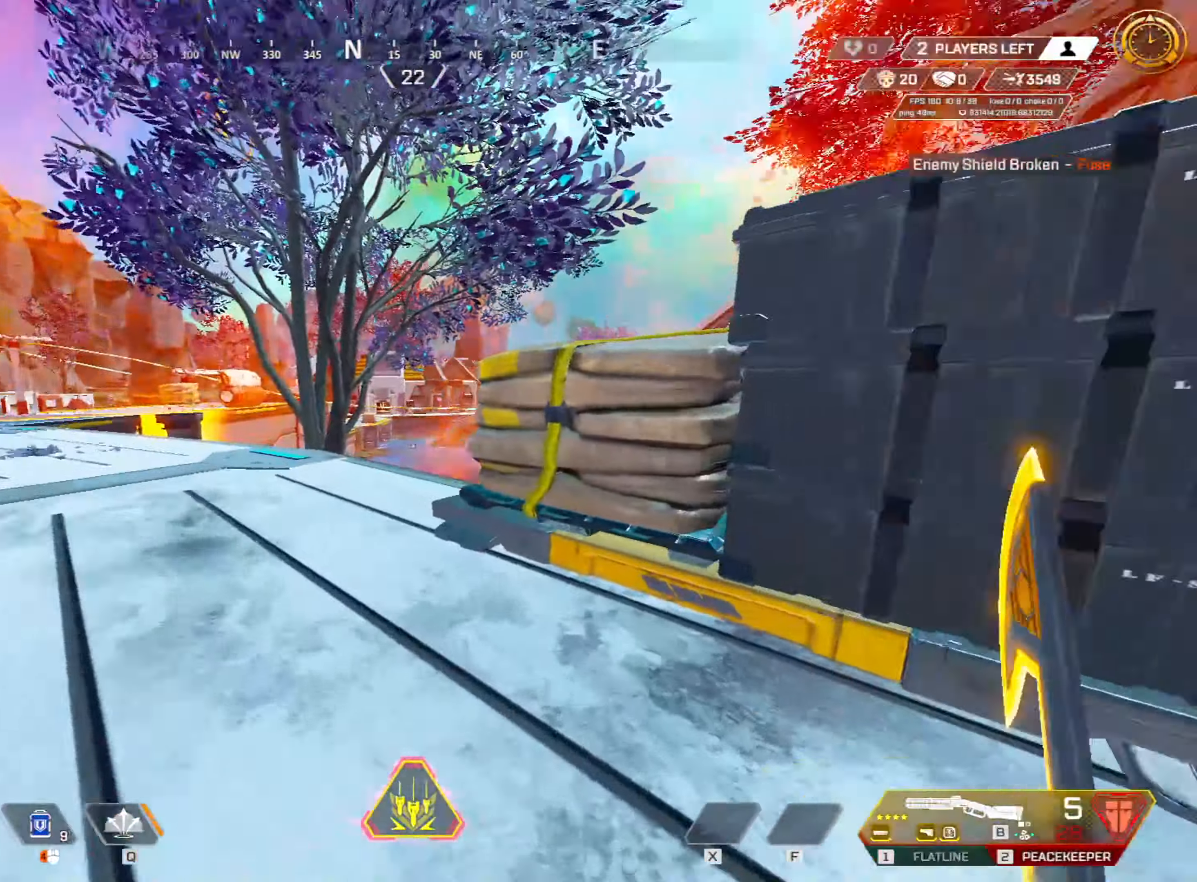
{"keys": ["r", "shift", "w"], "mouse": [], "events": [[50, "space", "down"], [117, "shift", "down"], [167, "d", "down"], [167, "space", "up"], [233, "w", "up"], [267, "mouse_wheel", "down"], [317, "w", "down"], [367, "d", "up"], [367, "mouse_wheel", "up"], [450, "r", "down"]]}
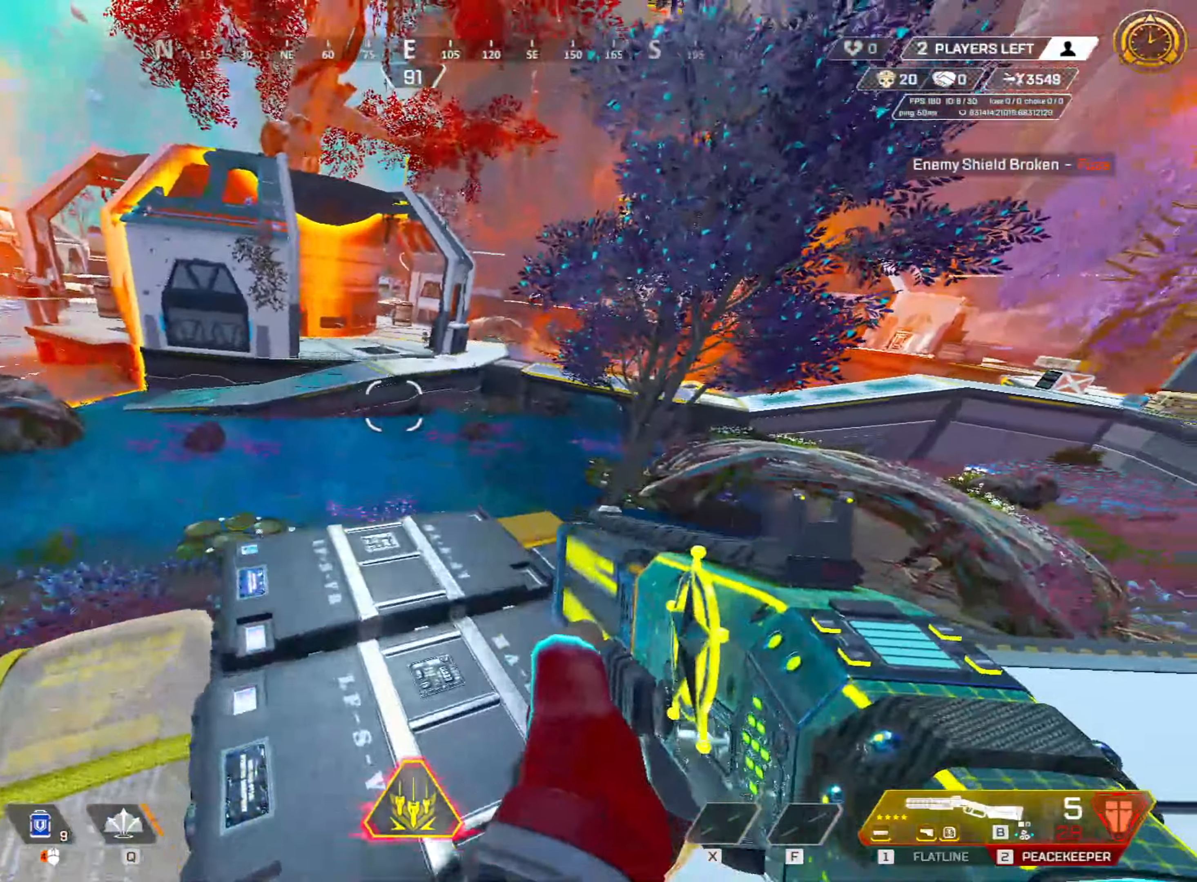
{"keys": [], "mouse": [], "events": [[183, "r", "up"], [233, "shift", "up"], [233, "w", "up"], [434, "1", "down"], [467, "1", "up"]]}
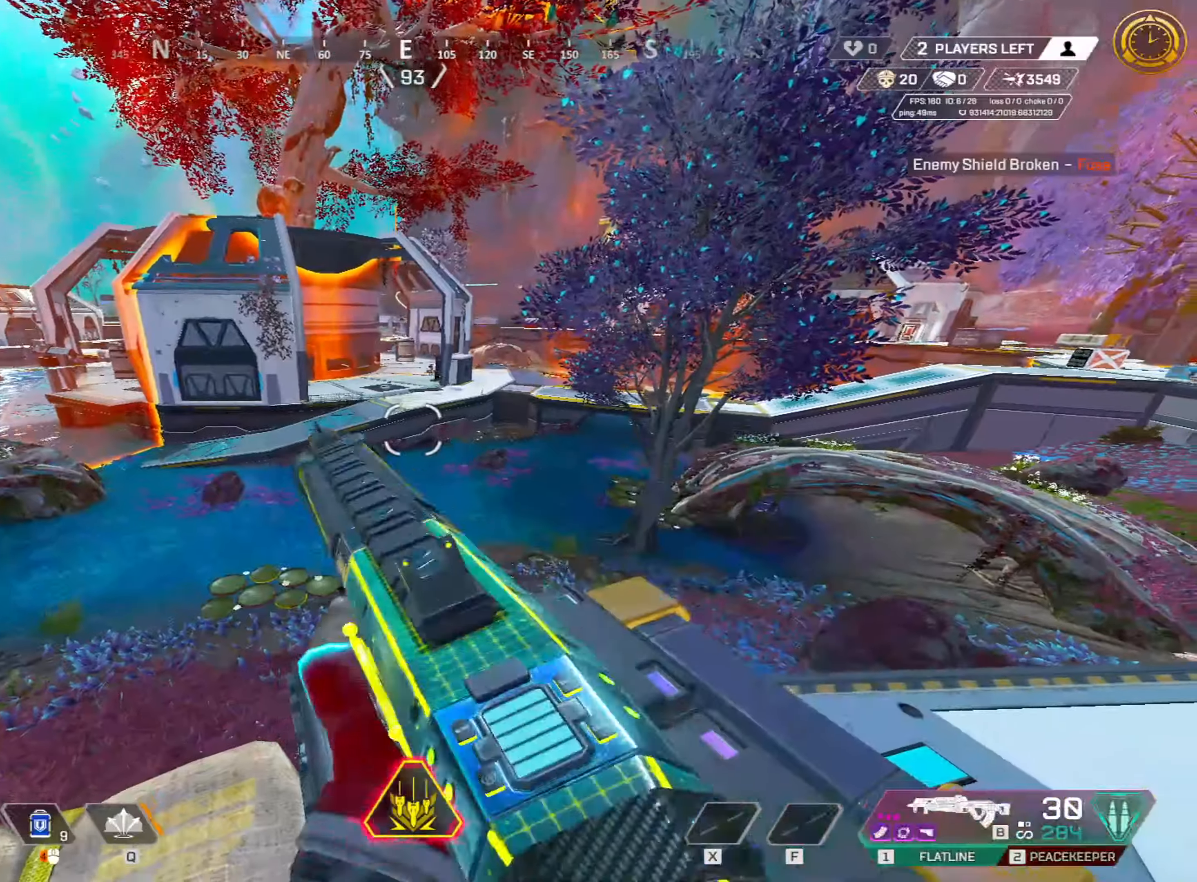
{"keys": ["d"], "mouse": [], "events": [[84, "a", "down"], [117, "ctrl", "down"], [200, "s", "down"], [350, "ctrl", "up"], [350, "d", "down"], [384, "a", "up"], [384, "s", "up"]]}
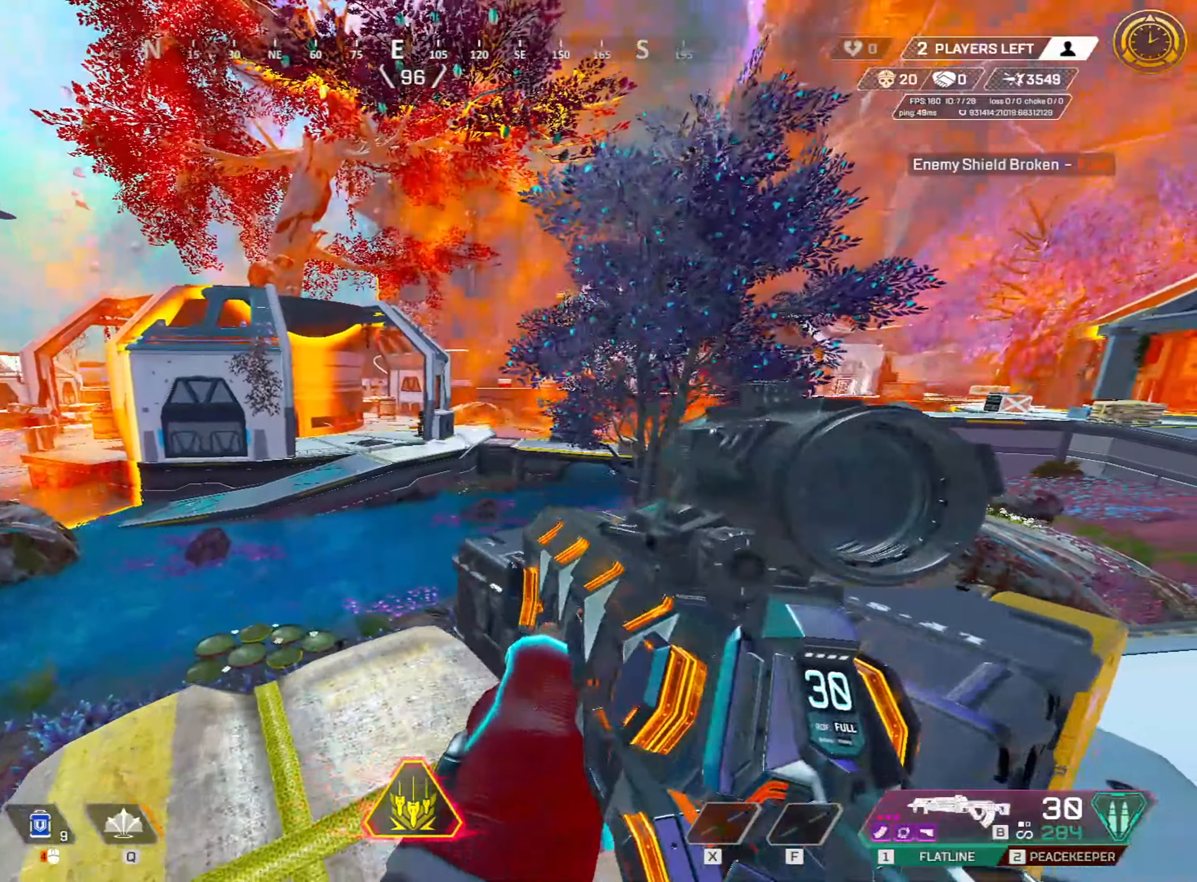
{"keys": ["shift", "w"], "mouse": [], "events": [[34, "s", "down"], [84, "d", "up"], [184, "f", "down"], [217, "a", "down"], [217, "f", "up"], [267, "s", "up"], [367, "a", "up"], [450, "w", "down"], [500, "shift", "down"]]}
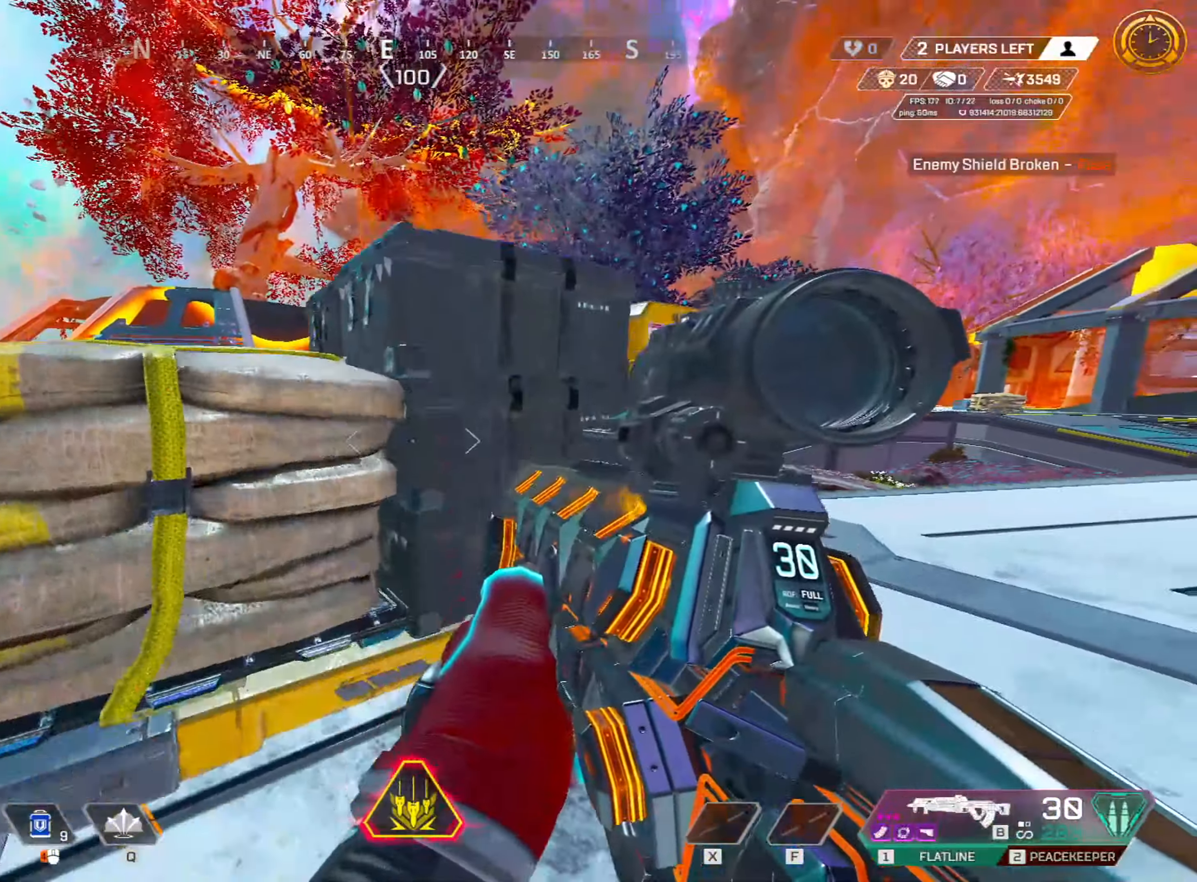
{"keys": ["shift", "w"], "mouse": [], "events": [[50, "3", "down"], [134, "3", "up"]]}
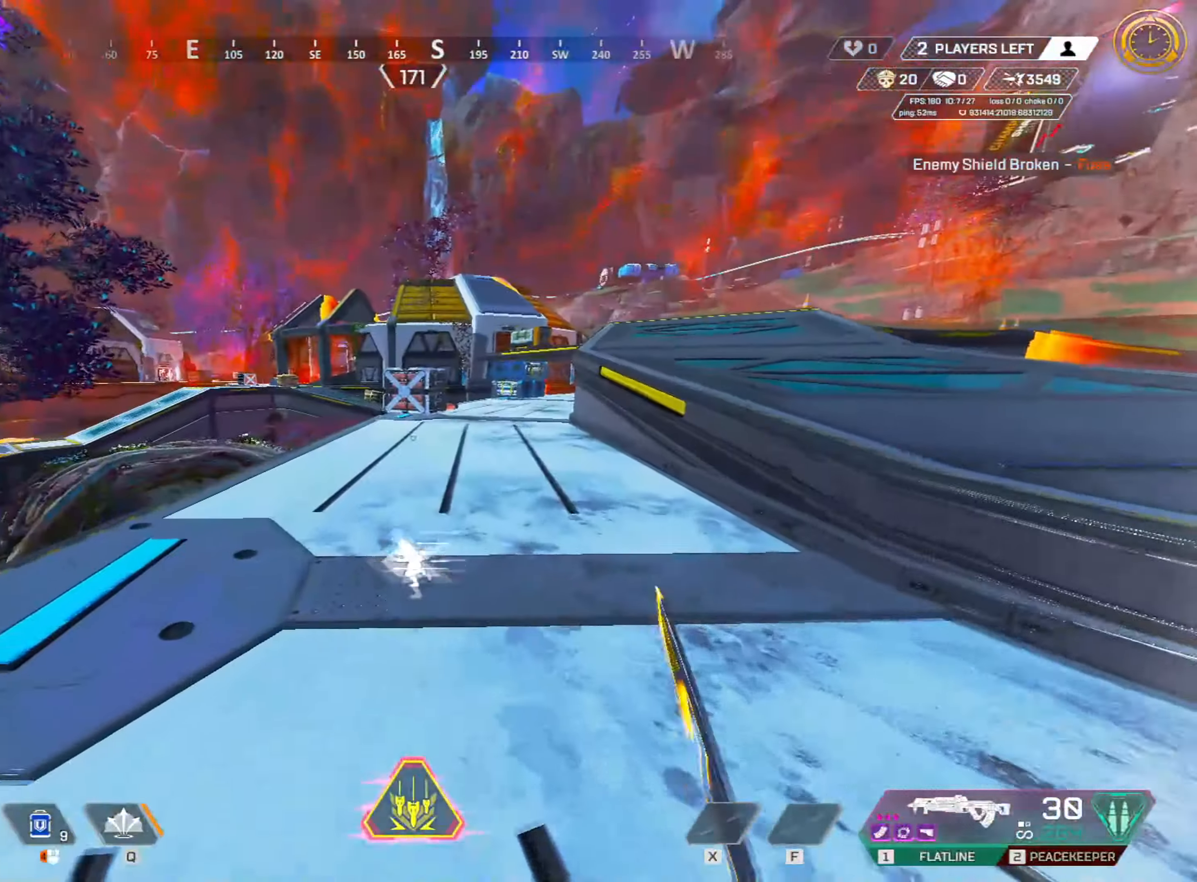
{"keys": ["ctrl", "w"], "mouse": [], "events": [[200, "shift", "up"], [300, "ctrl", "down"]]}
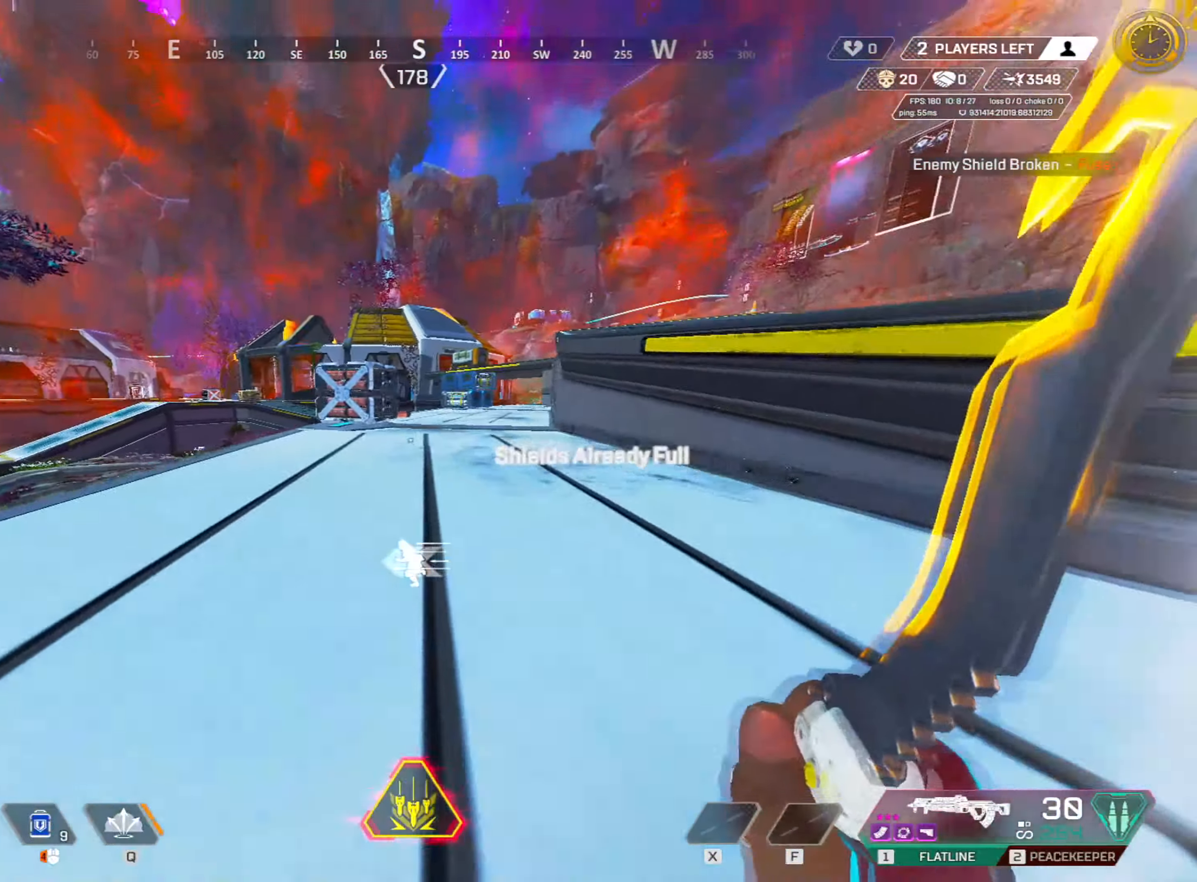
{"keys": ["shift", "w"], "mouse": [], "events": [[34, "space", "down"], [167, "space", "up"], [284, "ctrl", "up"], [350, "d", "down"], [467, "shift", "down"], [500, "d", "up"]]}
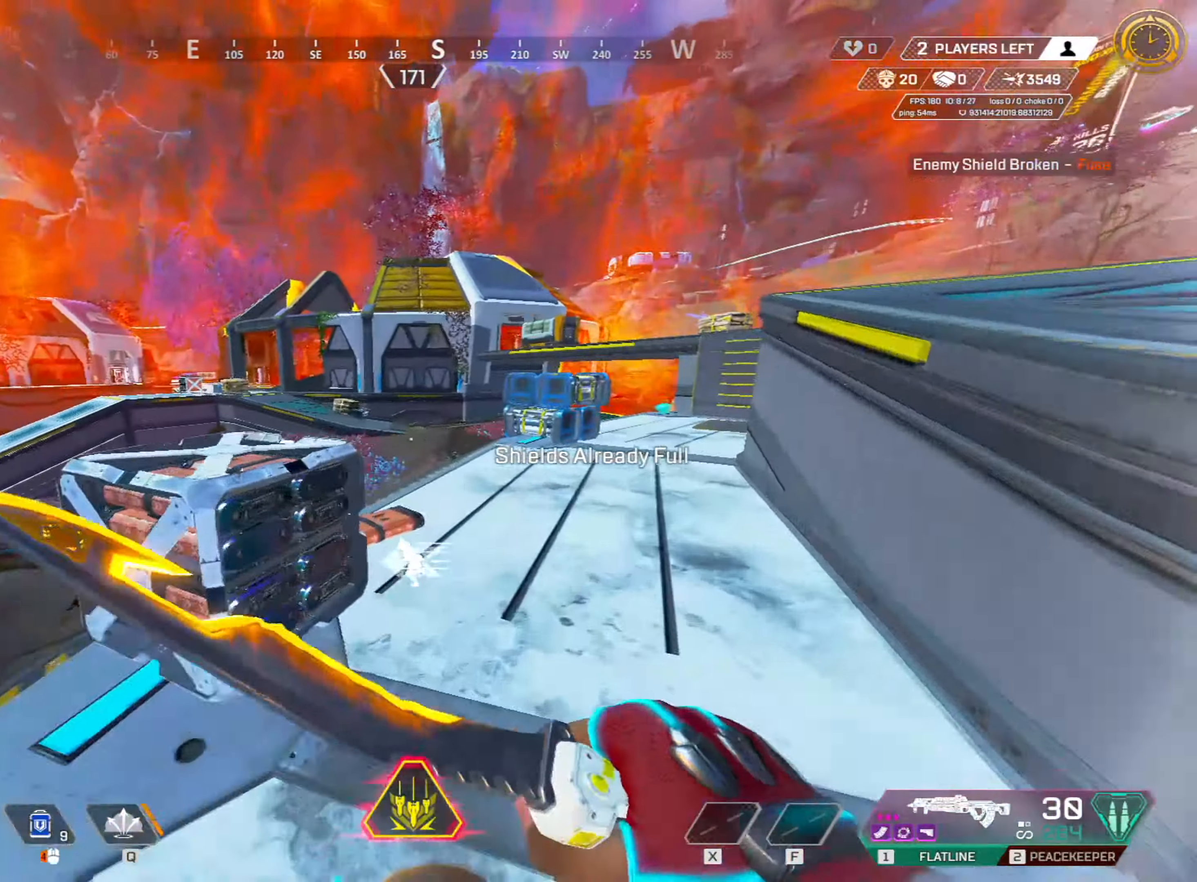
{"keys": ["w"], "mouse": [], "events": [[50, "w", "up"], [100, "shift", "up"], [150, "1", "down"], [200, "mouse_wheel", "down"], [234, "1", "up"], [367, "mouse_wheel", "up"], [367, "w", "down"]]}
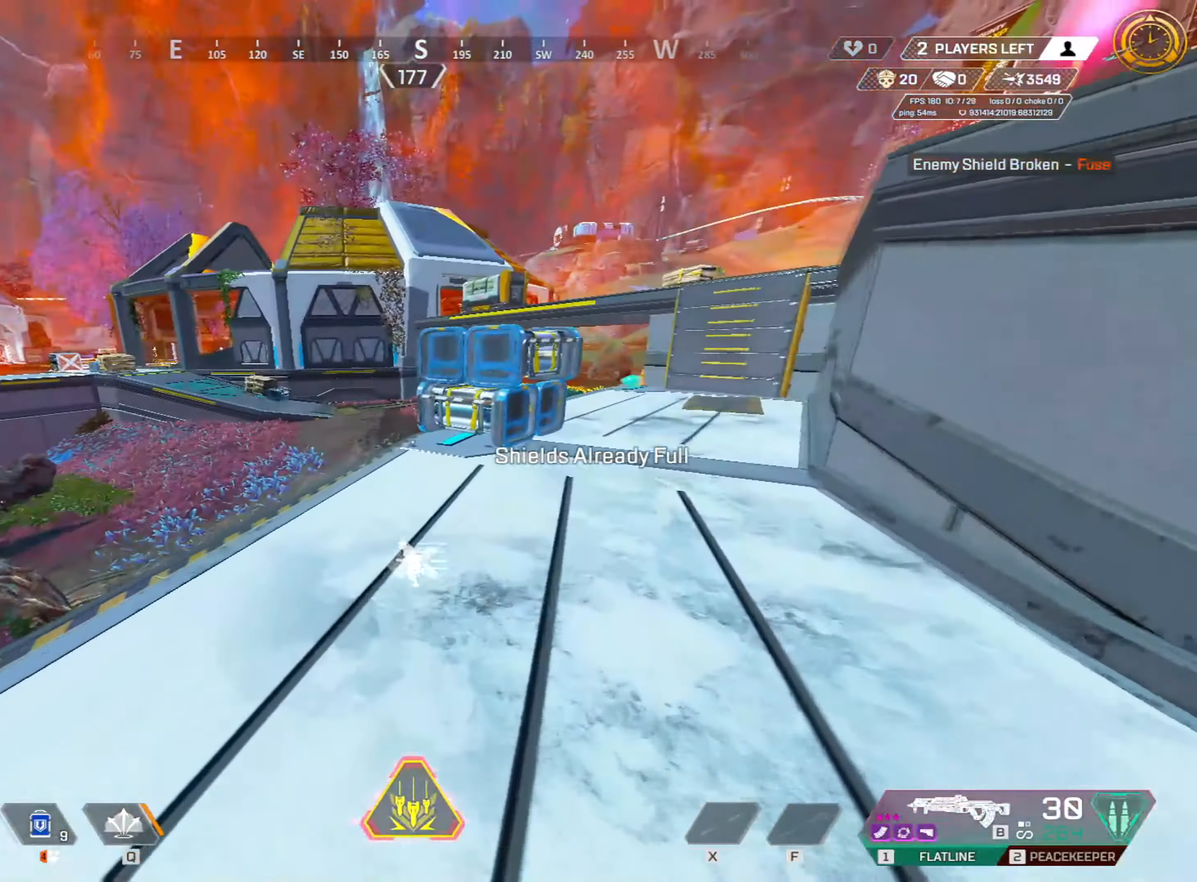
{"keys": ["d", "shift", "w"], "mouse": [], "events": [[17, "r", "down"], [67, "shift", "down"], [117, "mouse_wheel", "down"], [117, "r", "up"], [200, "3", "down"], [250, "mouse_wheel", "up"], [300, "3", "up"], [400, "d", "down"]]}
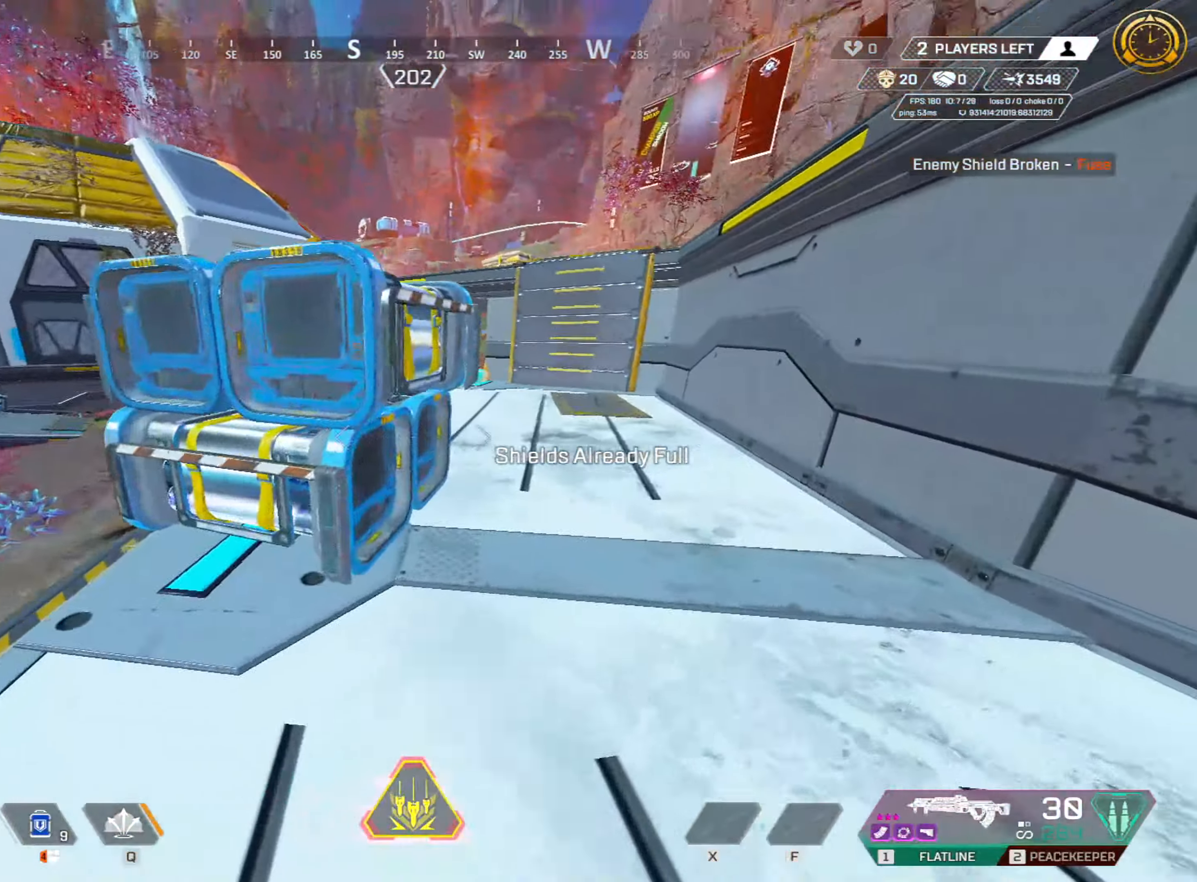
{"keys": ["shift", "w"], "mouse": [], "events": [[34, "d", "up"]]}
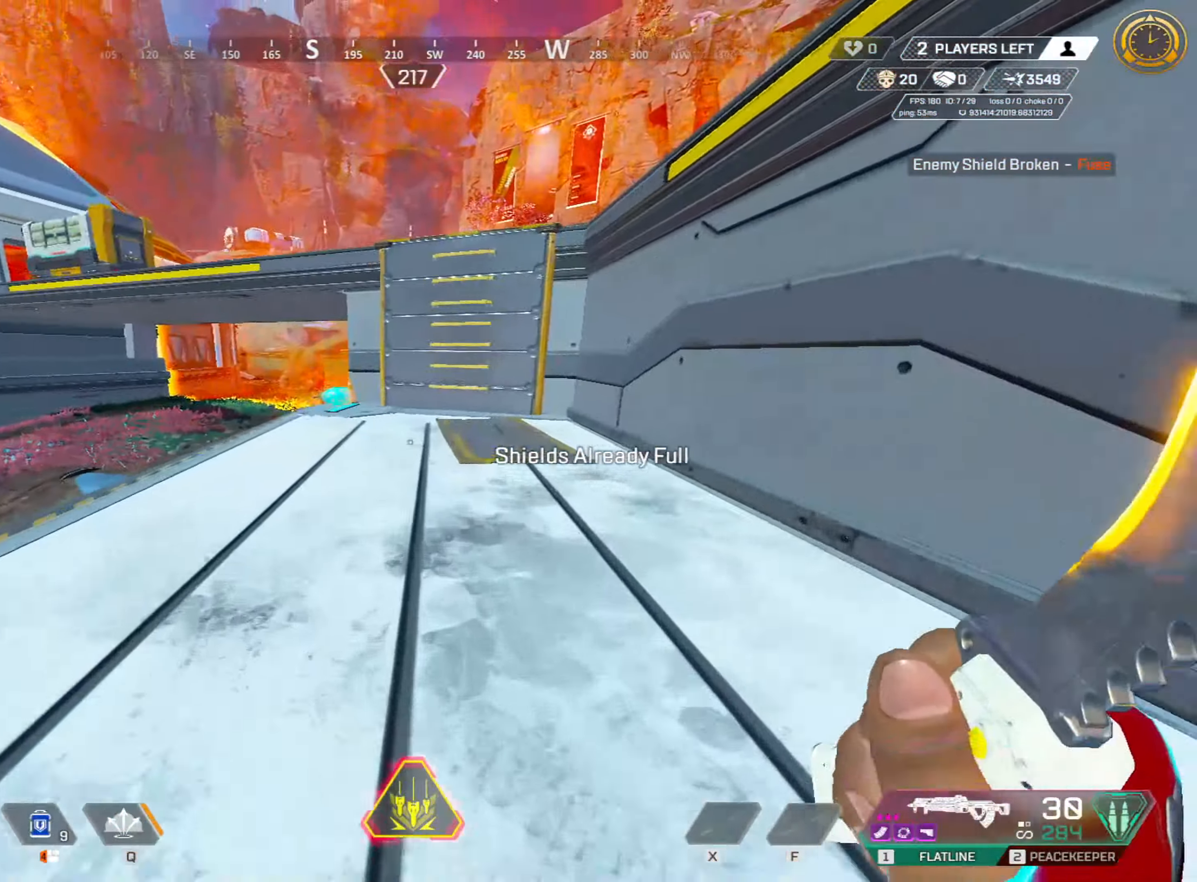
{"keys": ["ctrl", "w"], "mouse": [], "events": [[367, "shift", "up"], [484, "ctrl", "down"]]}
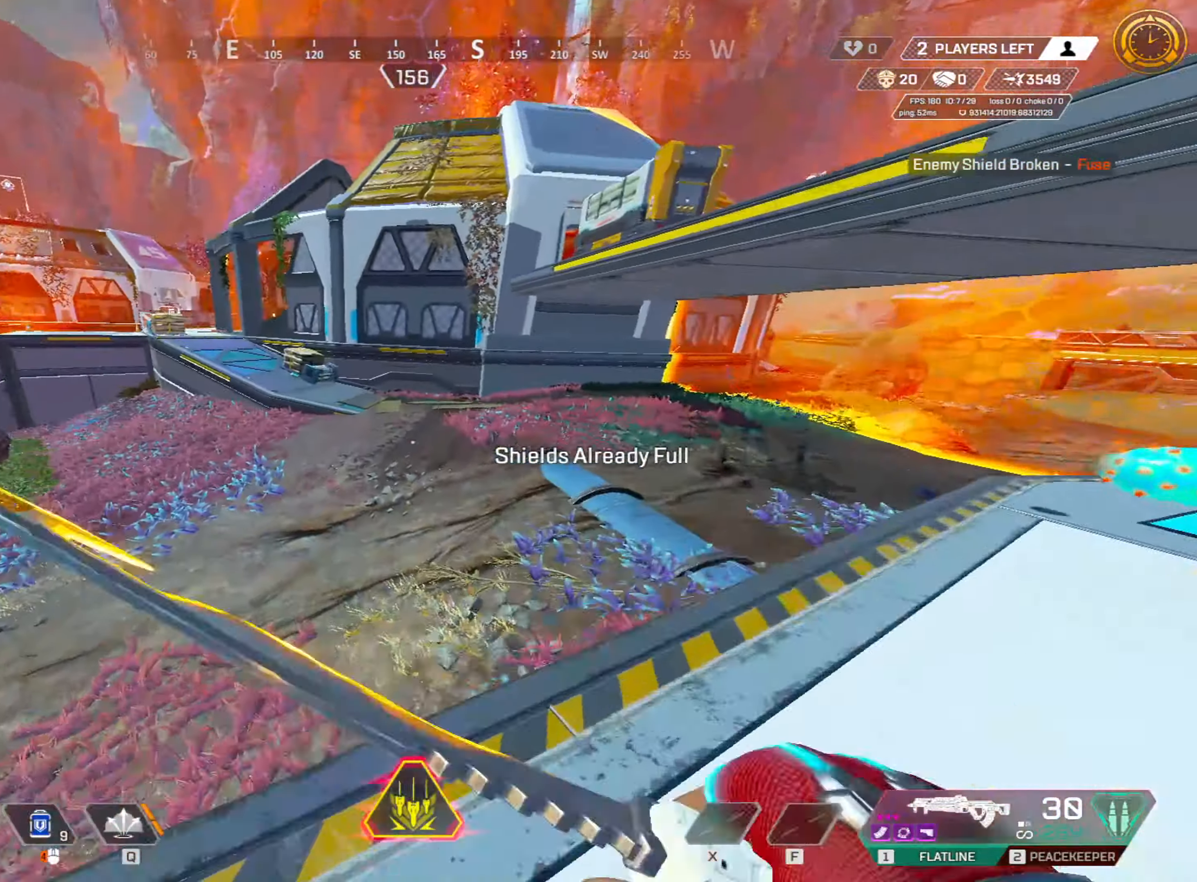
{"keys": ["ctrl"], "mouse": [], "events": [[250, "space", "down"], [250, "w", "up"], [434, "space", "up"]]}
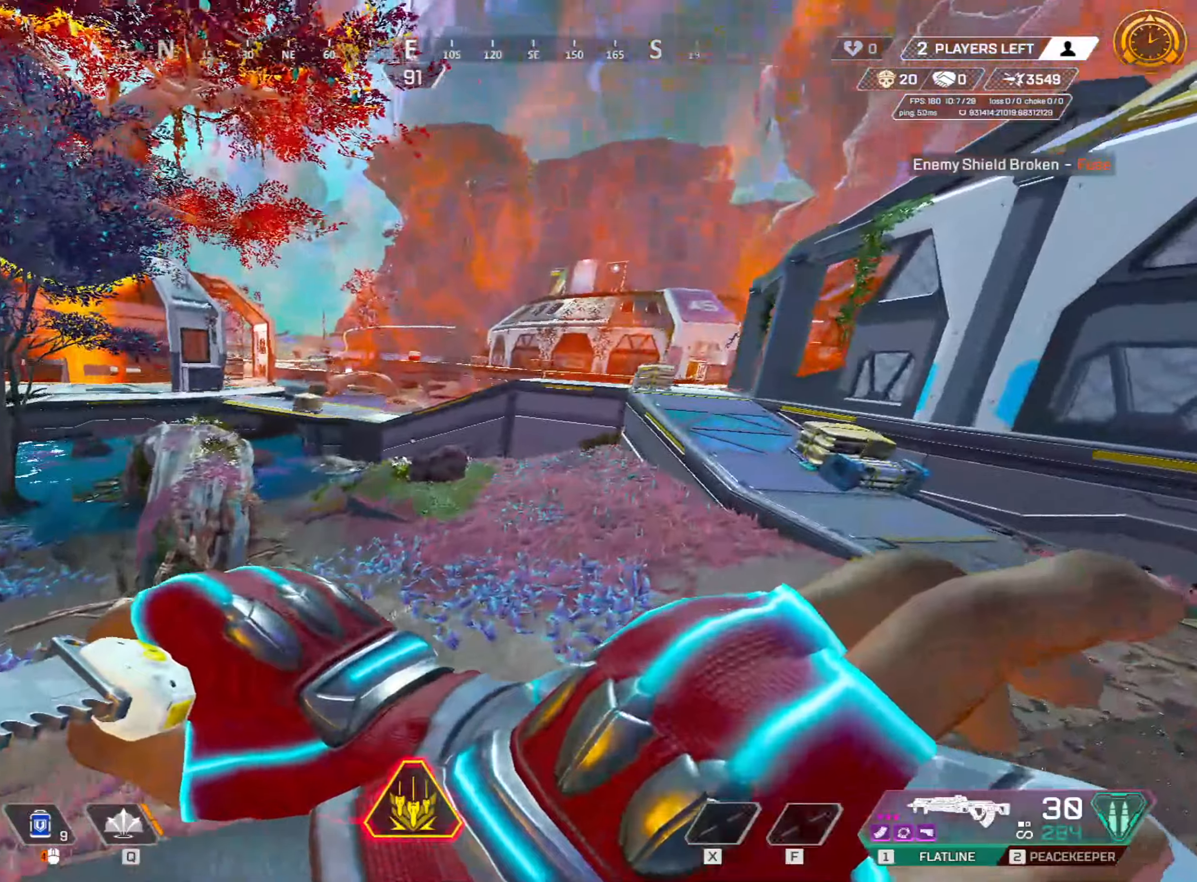
{"keys": ["d", "w"], "mouse": [], "events": [[166, "w", "down"], [266, "ctrl", "up"], [466, "d", "down"]]}
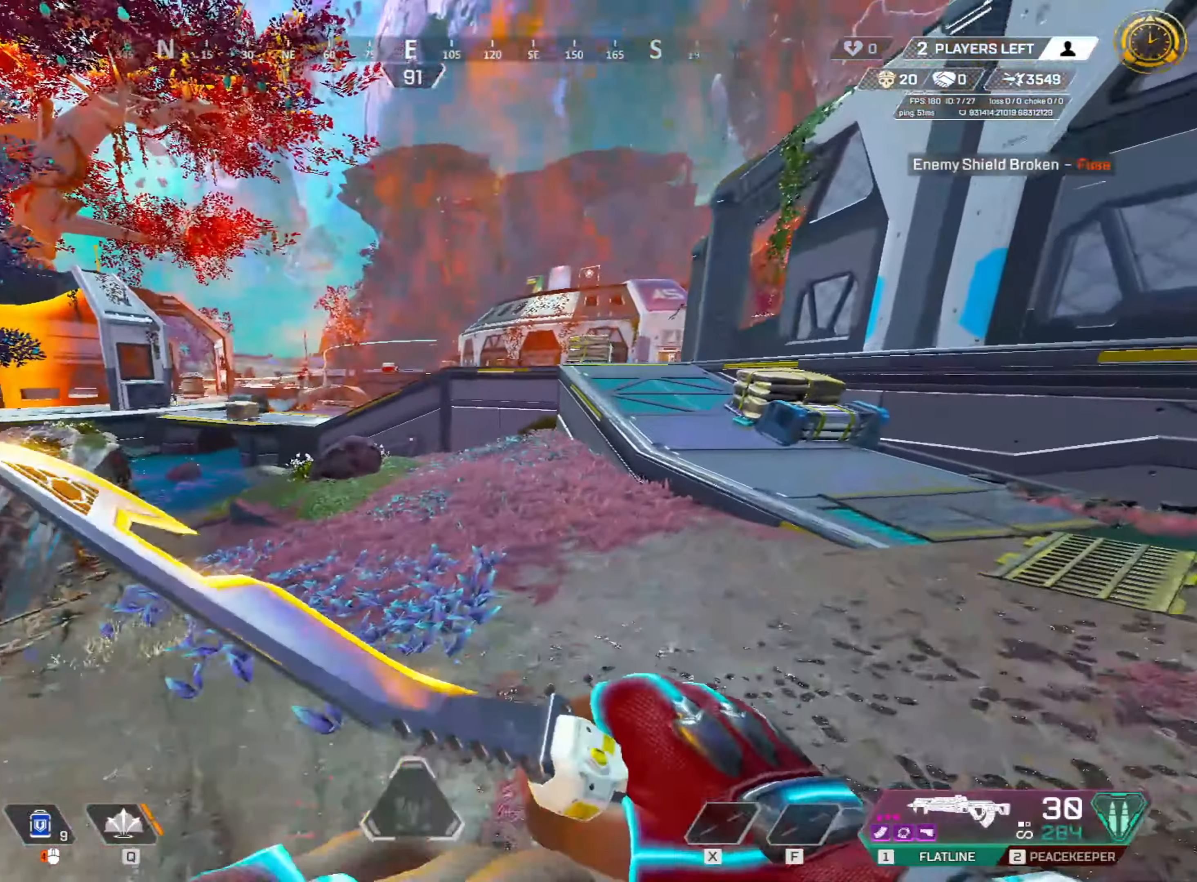
{"keys": ["d", "shift", "w"], "mouse": [], "events": [[16, "shift", "down"]]}
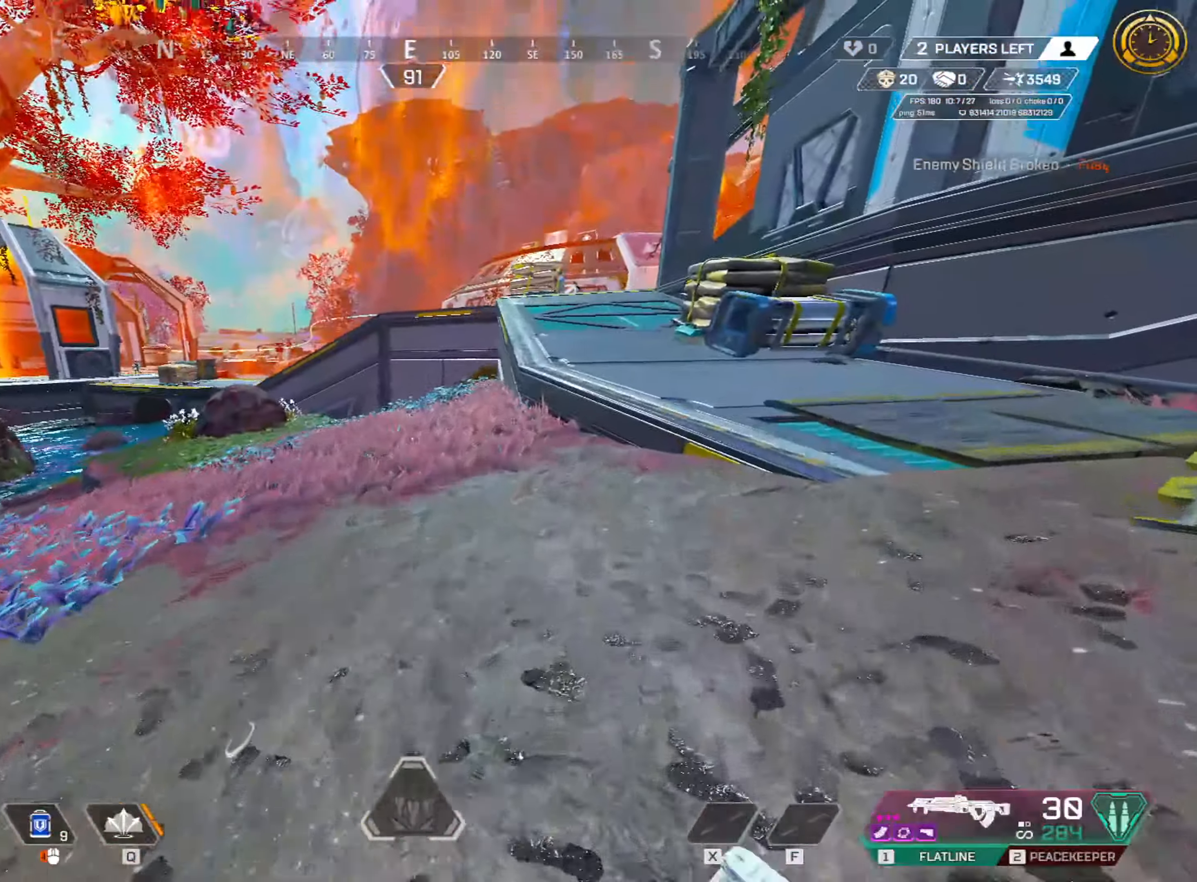
{"keys": ["d", "shift", "w"], "mouse": [], "events": []}